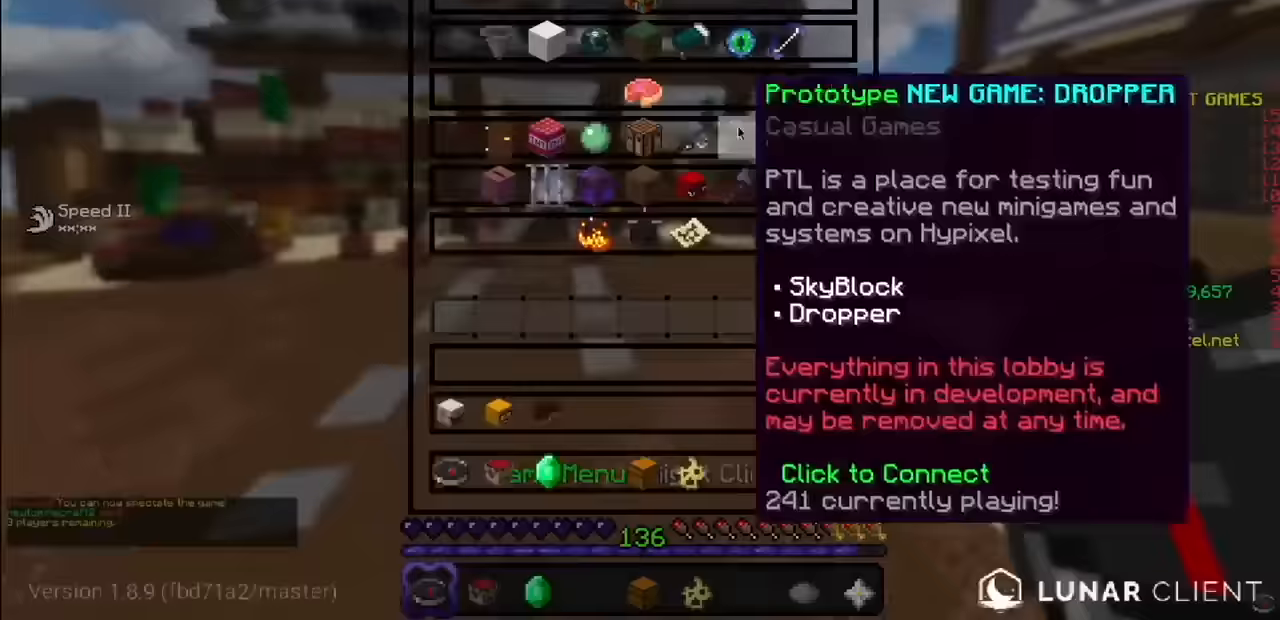
Gameplay with keyboard and mouse; each line is a JSON object with the keys and mouse buttons held at the frame after it. "events" lists presses ("down") and releases ("up") of "mouse_left" and "mouse_right" between this image and that frame as [ms after this image, input, new state], when the widget could be followed in between. "mouse_left", "mouse_right" = the "left", "right" buttons of the "mouse" list. No other keys are recorded. Fast repeated clicks can show as one long hold. Mouse movement is not recorded.
{"keys": [], "mouse": [], "events": []}
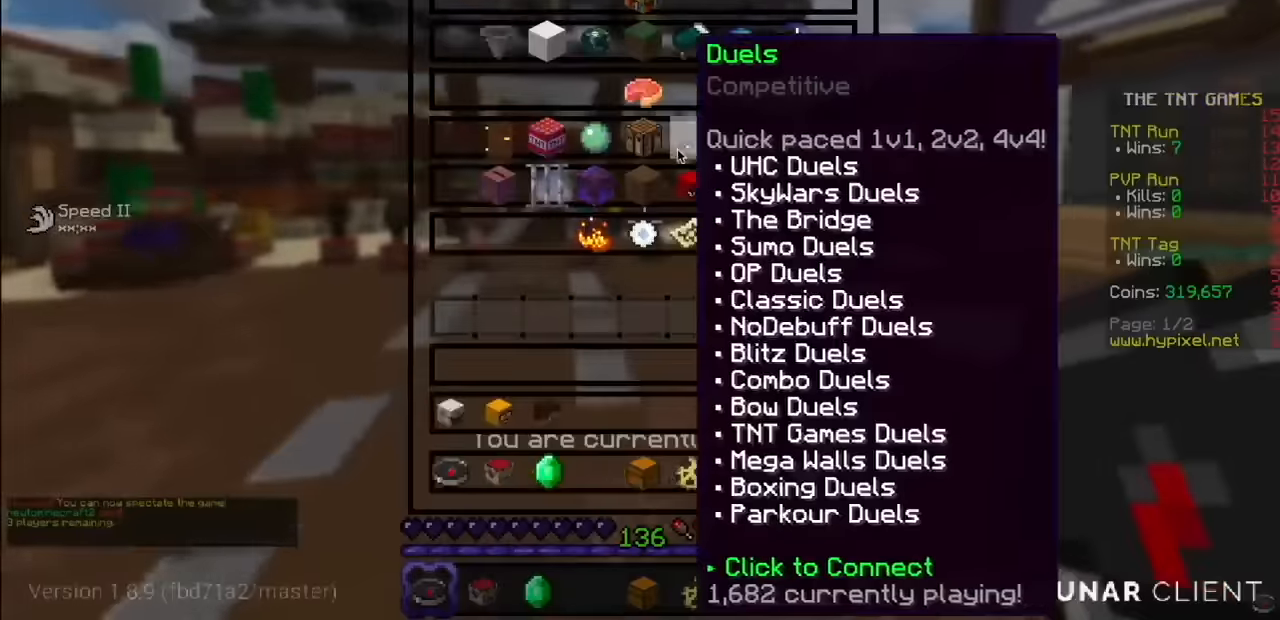
{"keys": [], "mouse": []}
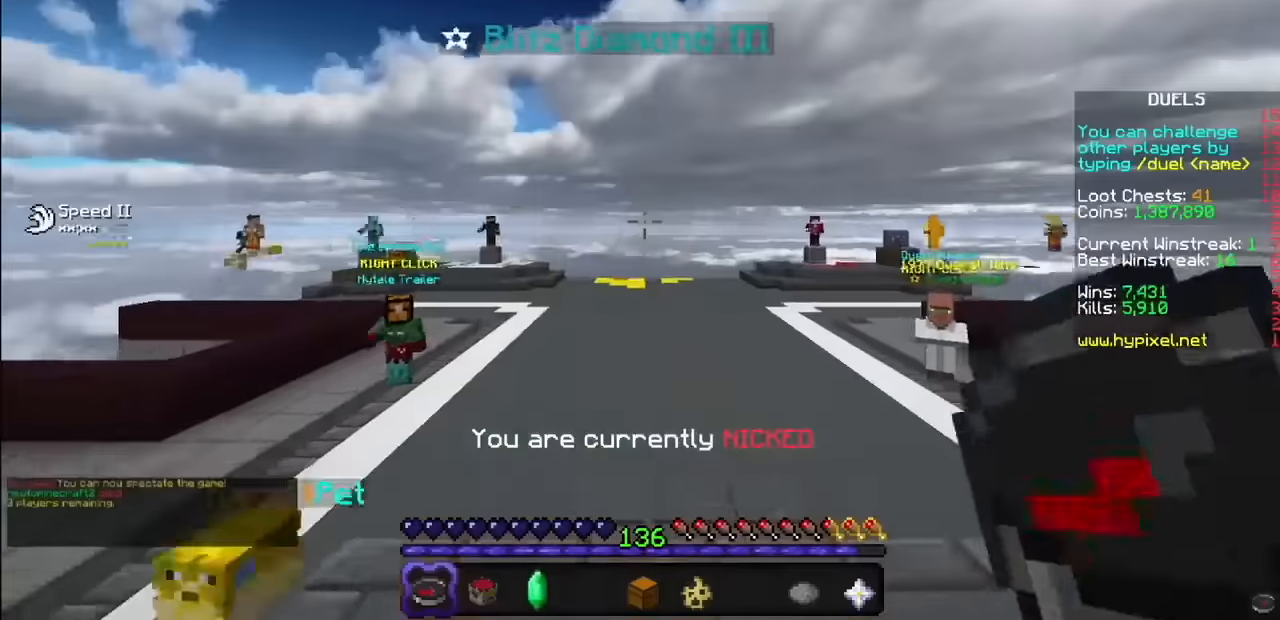
{"keys": [], "mouse": [], "events": []}
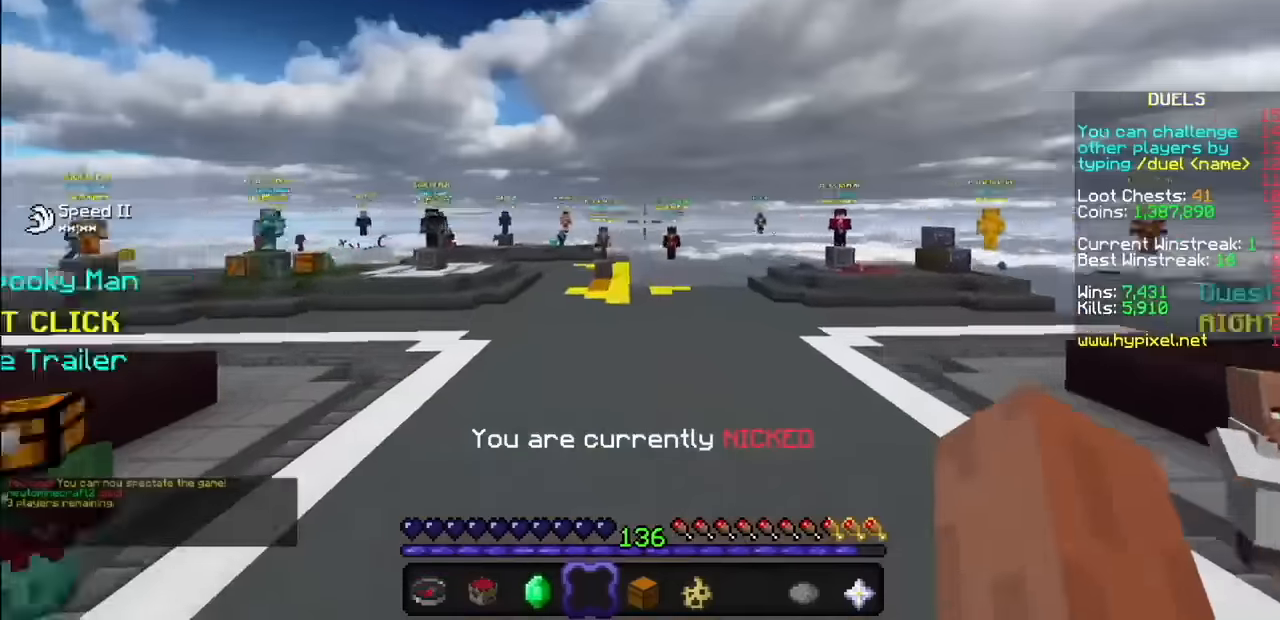
{"keys": [], "mouse": [], "events": []}
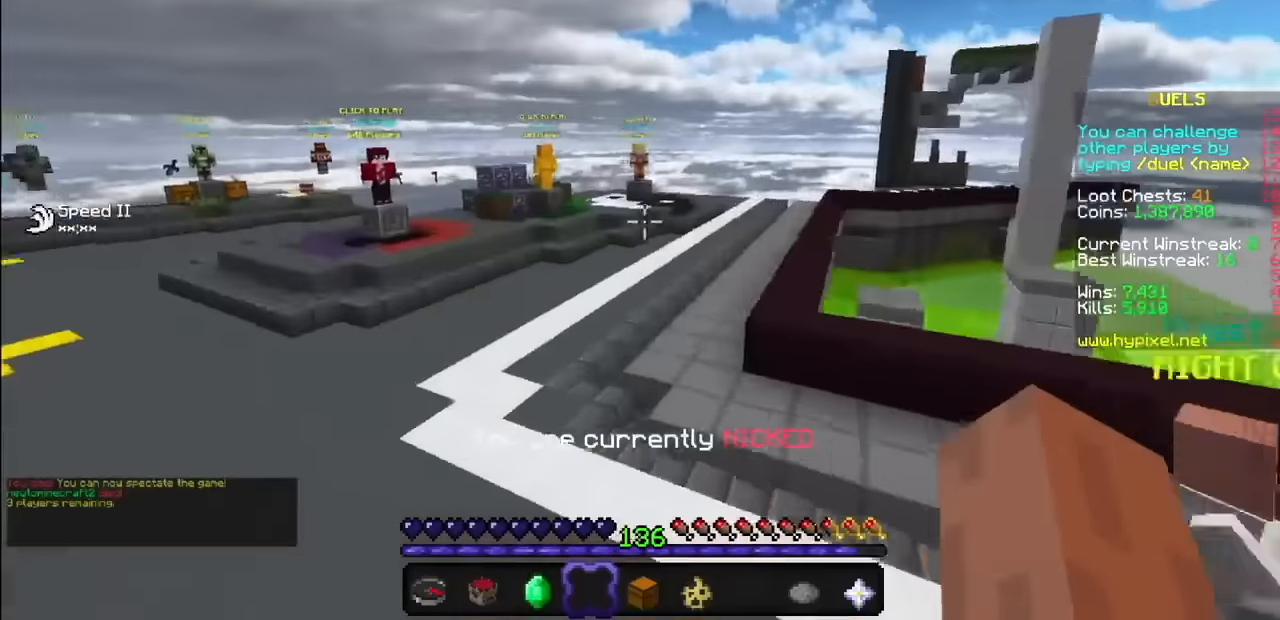
{"keys": [], "mouse": ["left"], "events": [[501, "mouse_left", "down"]]}
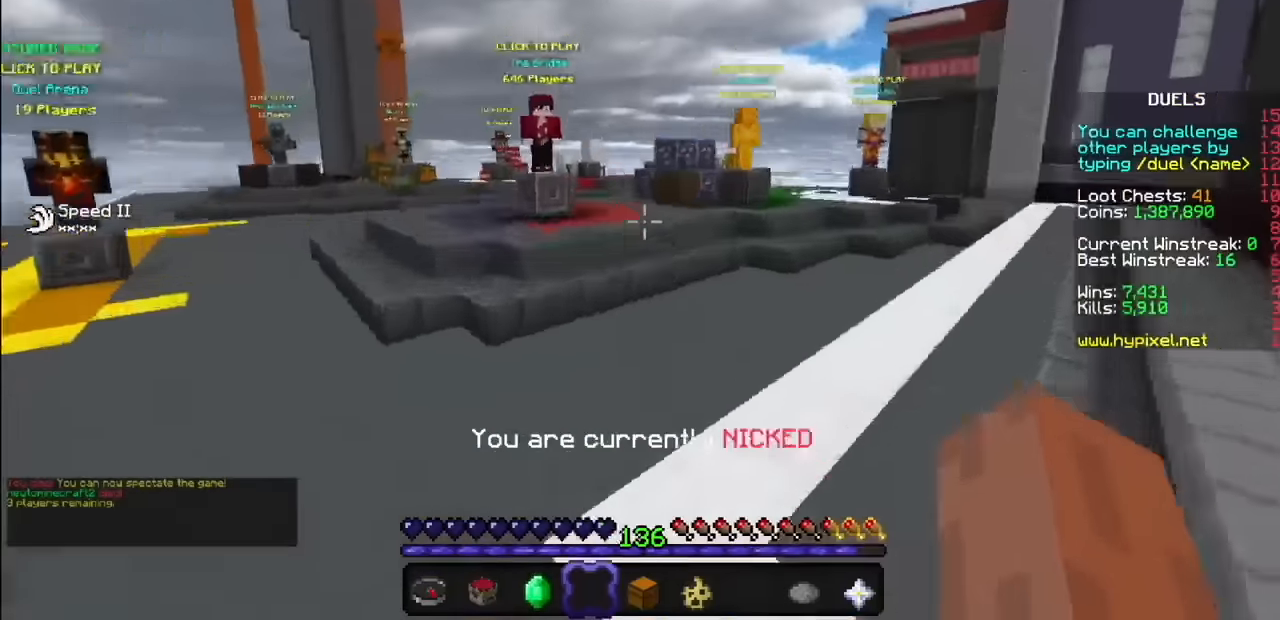
{"keys": [], "mouse": []}
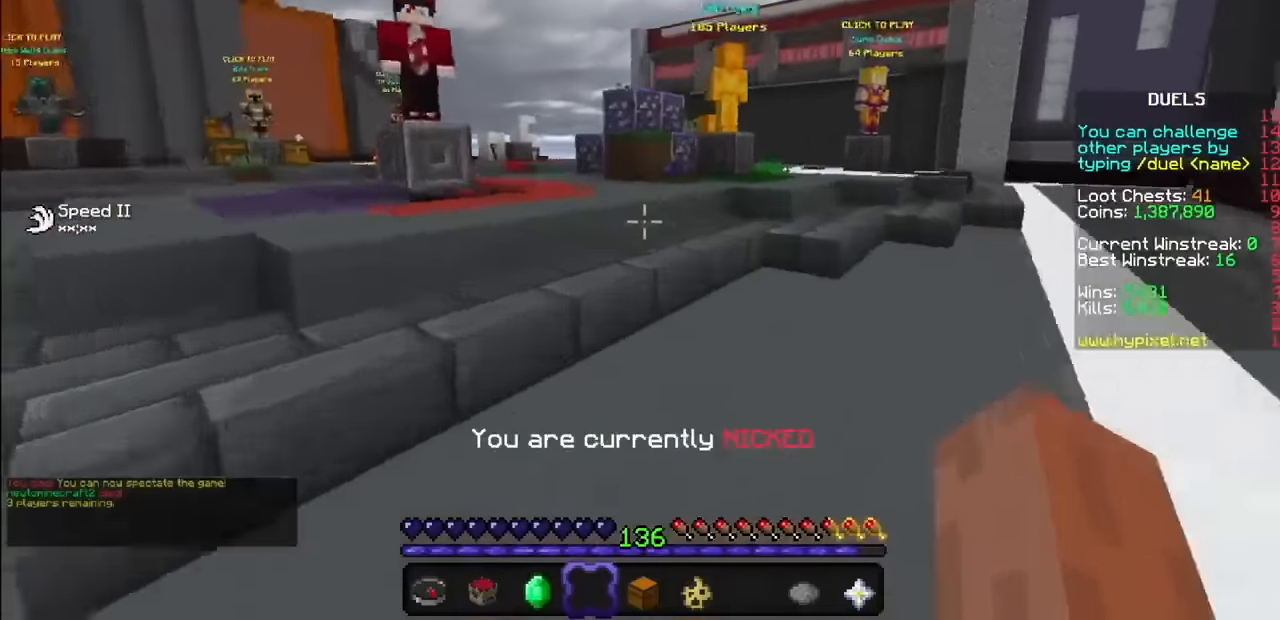
{"keys": [], "mouse": [], "events": [[34, "mouse_left", "down"], [134, "mouse_left", "up"]]}
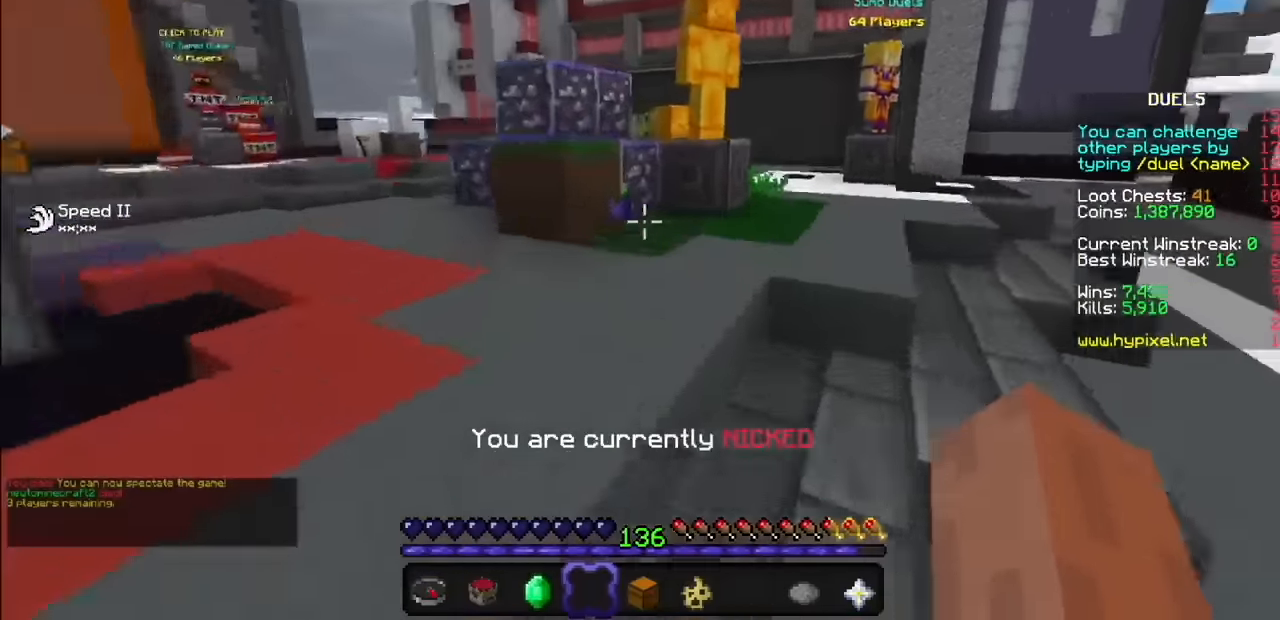
{"keys": [], "mouse": ["right"], "events": [[500, "mouse_right", "down"]]}
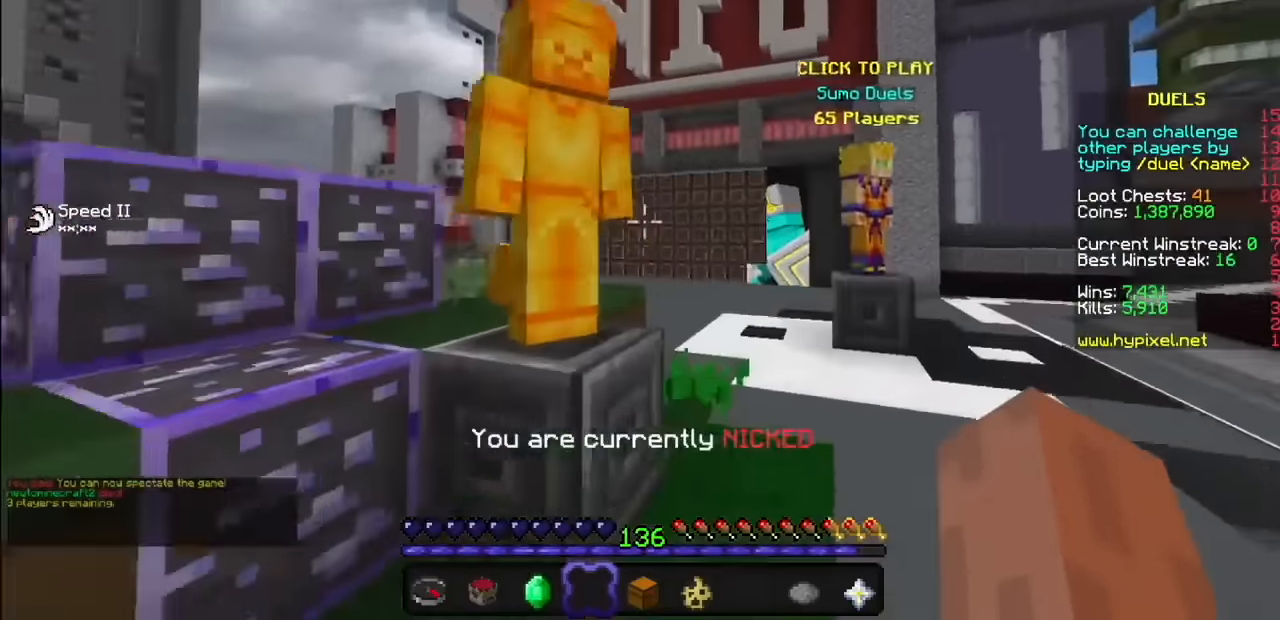
{"keys": [], "mouse": [], "events": [[100, "mouse_right", "up"]]}
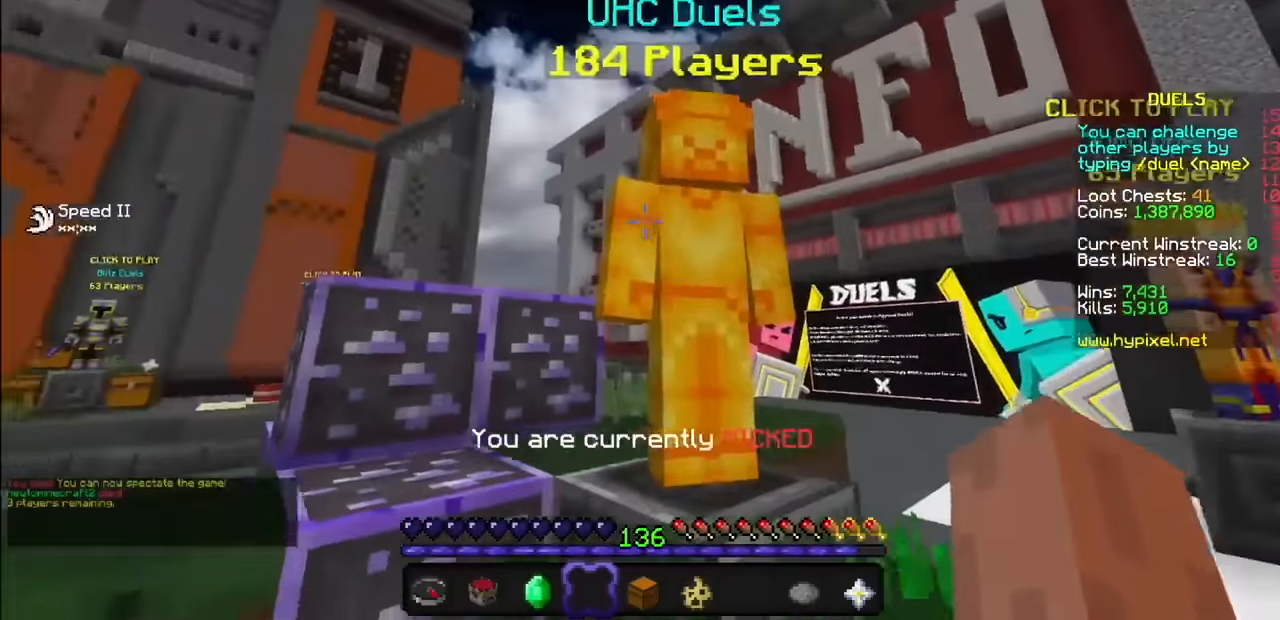
{"keys": [], "mouse": [], "events": [[67, "mouse_right", "down"], [133, "mouse_right", "up"]]}